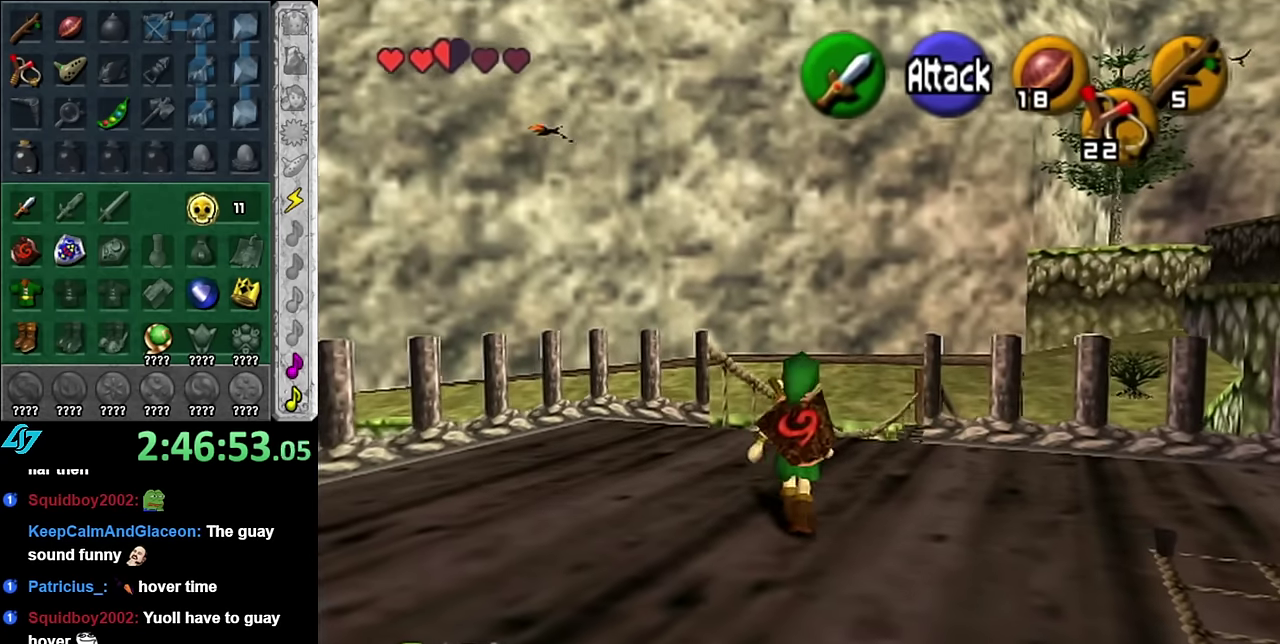
Gameplay with a controller (Nintendo layout); each line is a JSON object with the inputs held at the frame after it. "events" lists button and stick changes between this image and that frame as [ms after this image, input, new state], when the widget could be followed in between. Not read: L3 R2 R3 Y.
{"buttons": [], "left_stick": "up", "right_stick": "center", "events": [[50, "A", "up"]]}
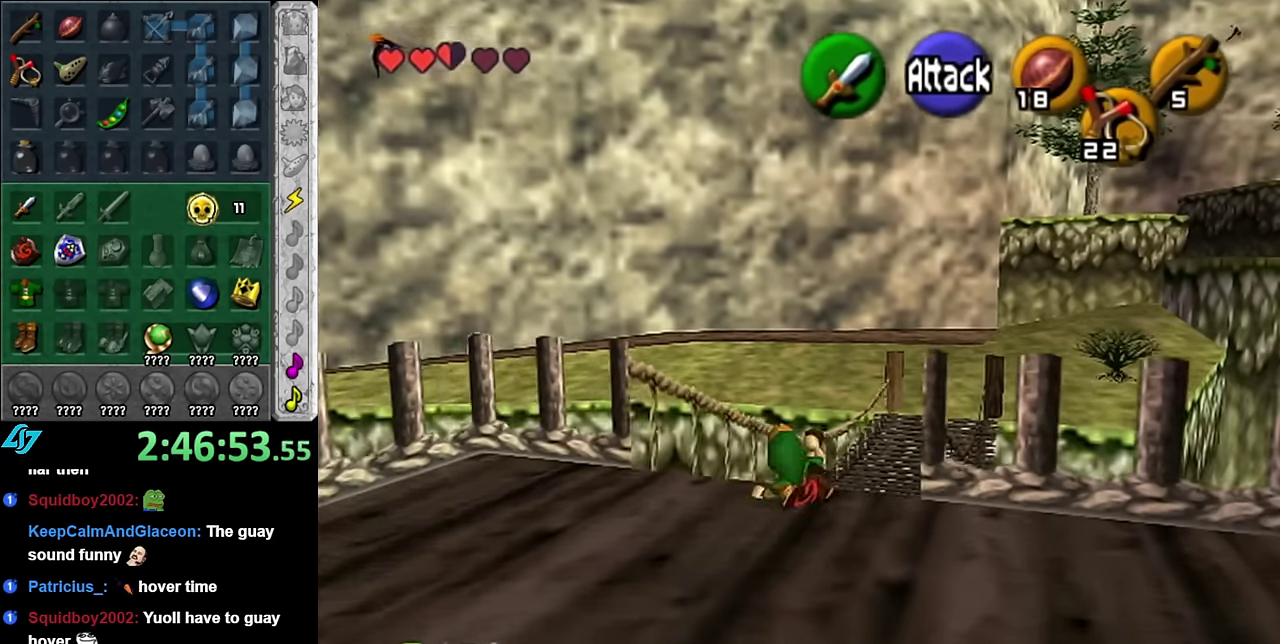
{"buttons": [], "left_stick": "up", "right_stick": "center", "events": [[267, "A", "down"], [384, "A", "up"]]}
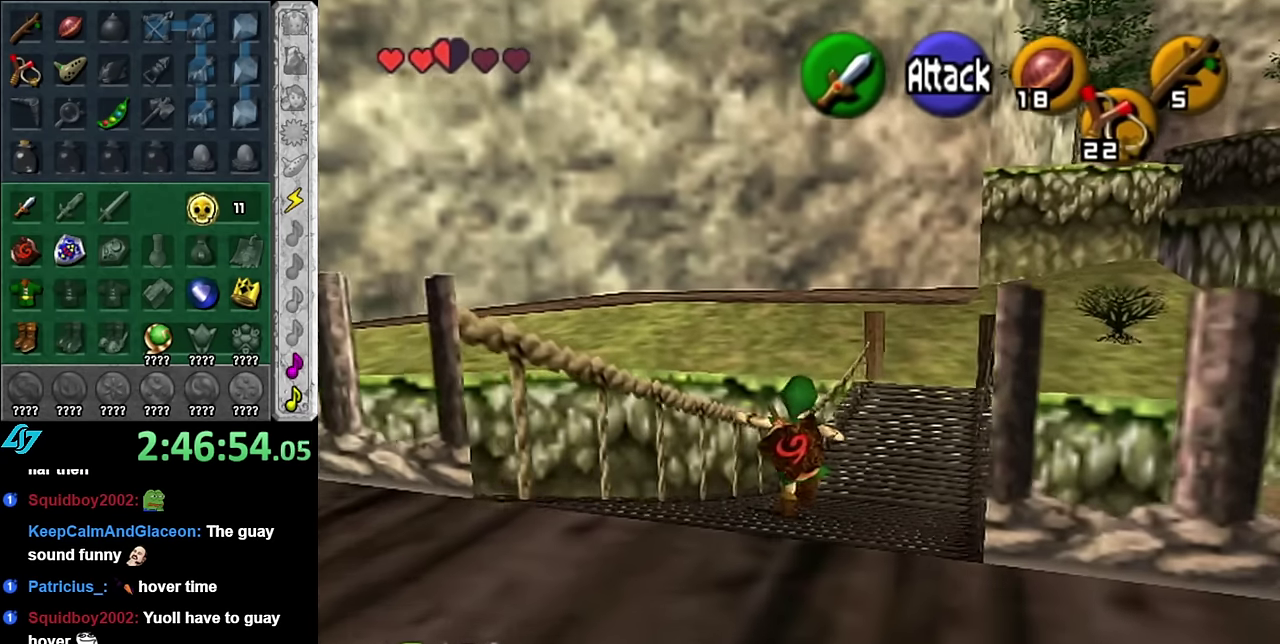
{"buttons": [], "left_stick": "up", "right_stick": "center", "events": []}
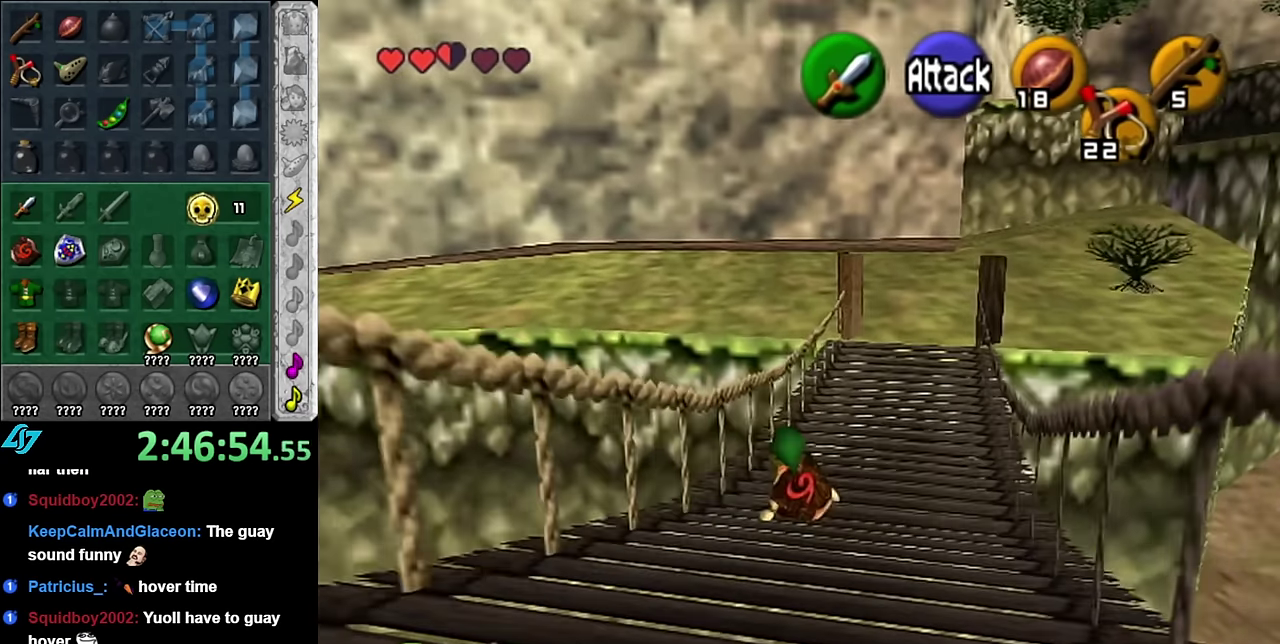
{"buttons": [], "left_stick": "up", "right_stick": "center", "events": [[50, "A", "down"], [200, "A", "up"]]}
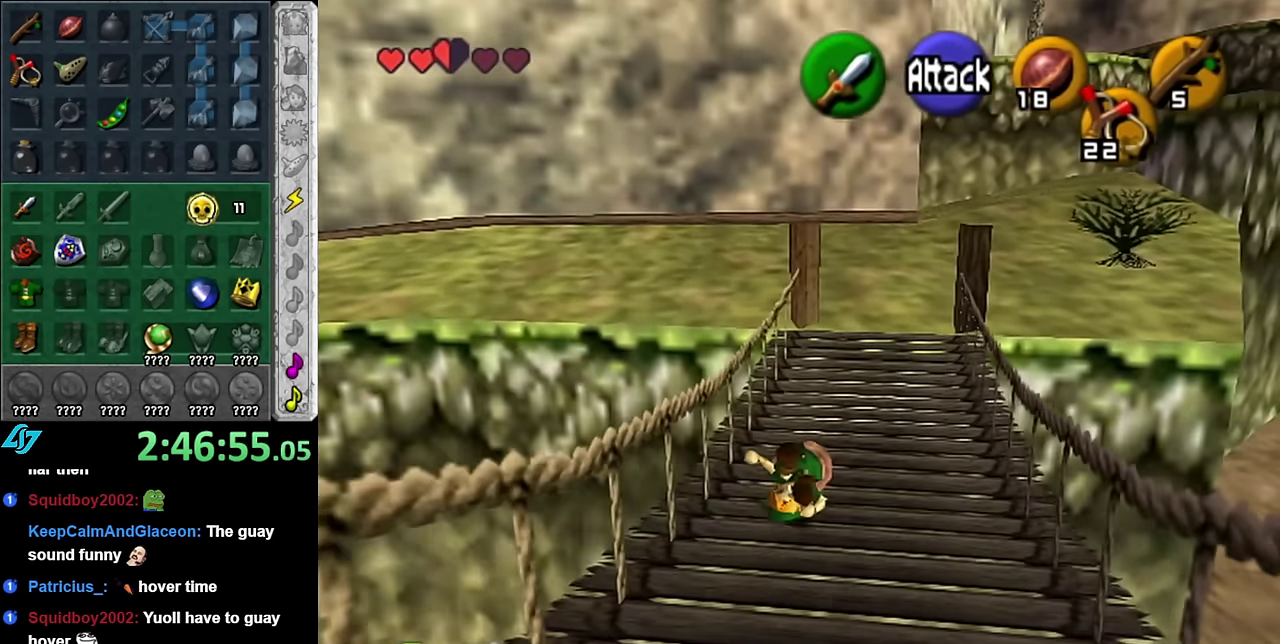
{"buttons": ["A"], "left_stick": "up", "right_stick": "center", "events": [[350, "A", "down"]]}
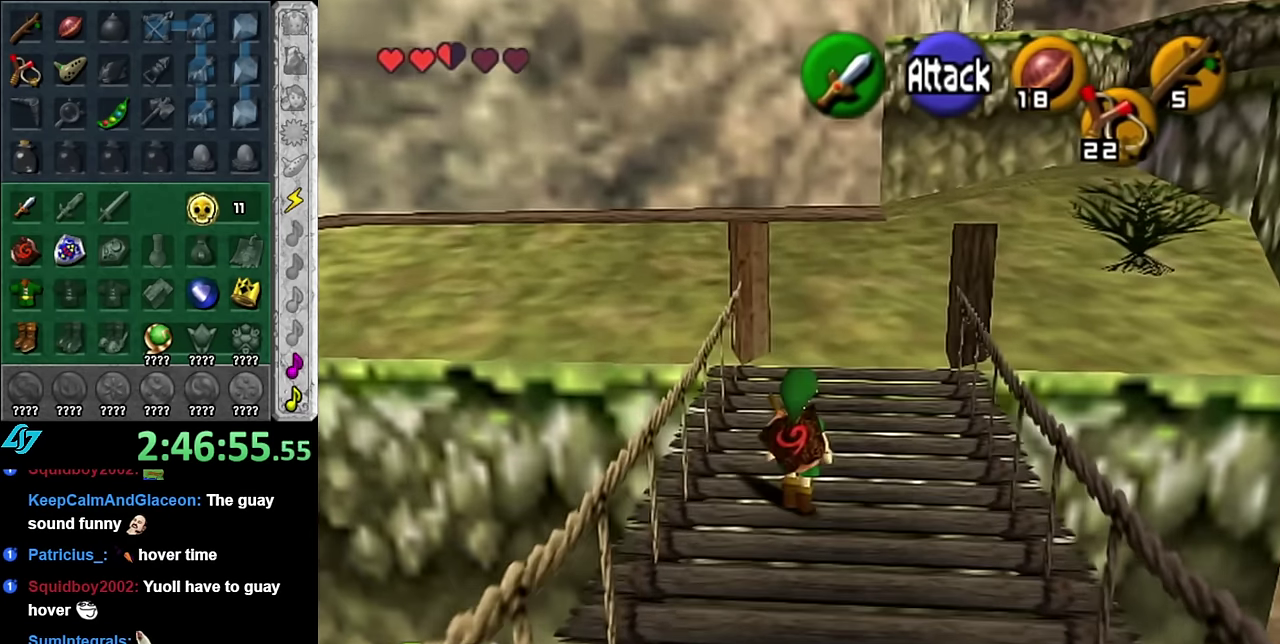
{"buttons": [], "left_stick": "up", "right_stick": "center", "events": [[17, "A", "up"]]}
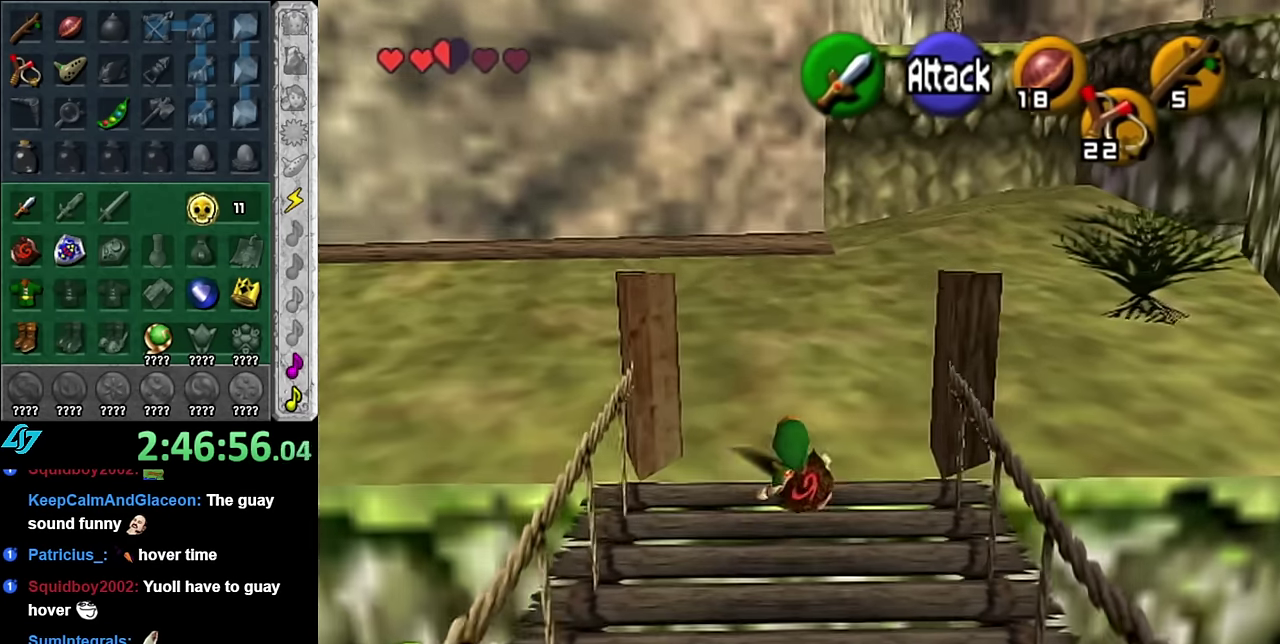
{"buttons": [], "left_stick": "up", "right_stick": "center", "events": [[17, "left_stick", "up-right"], [200, "A", "down"], [234, "L1", "down"], [334, "A", "up"], [417, "left_stick", "up"], [484, "L1", "up"]]}
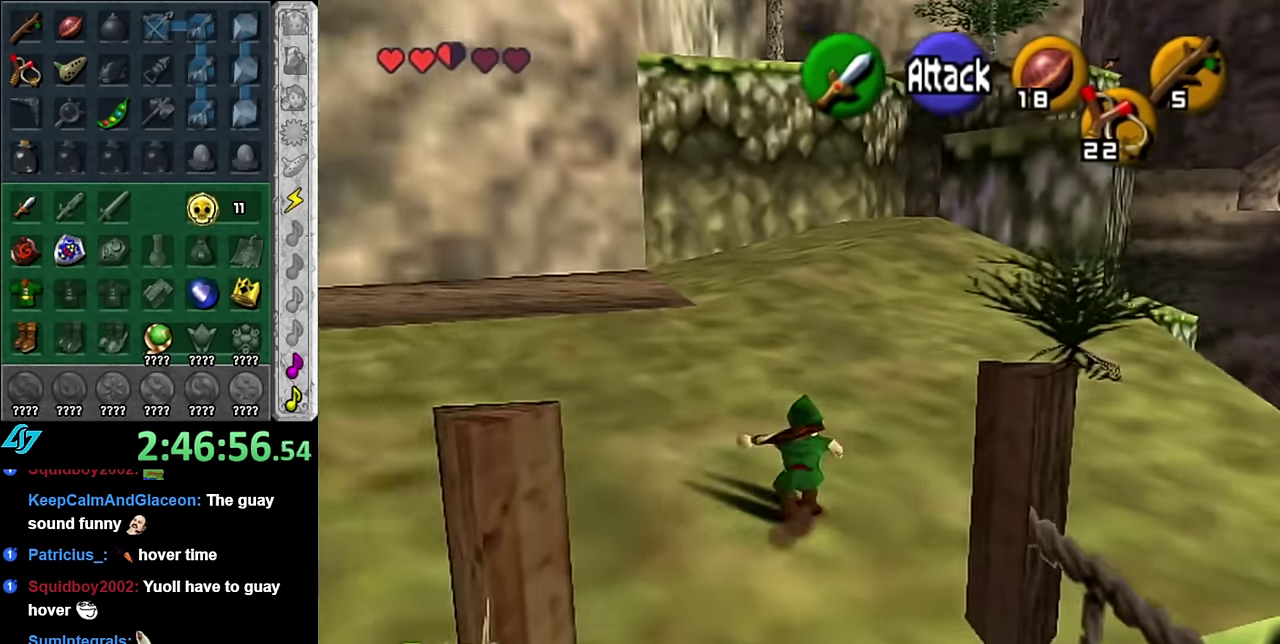
{"buttons": ["A"], "left_stick": "up", "right_stick": "center", "events": [[417, "A", "down"]]}
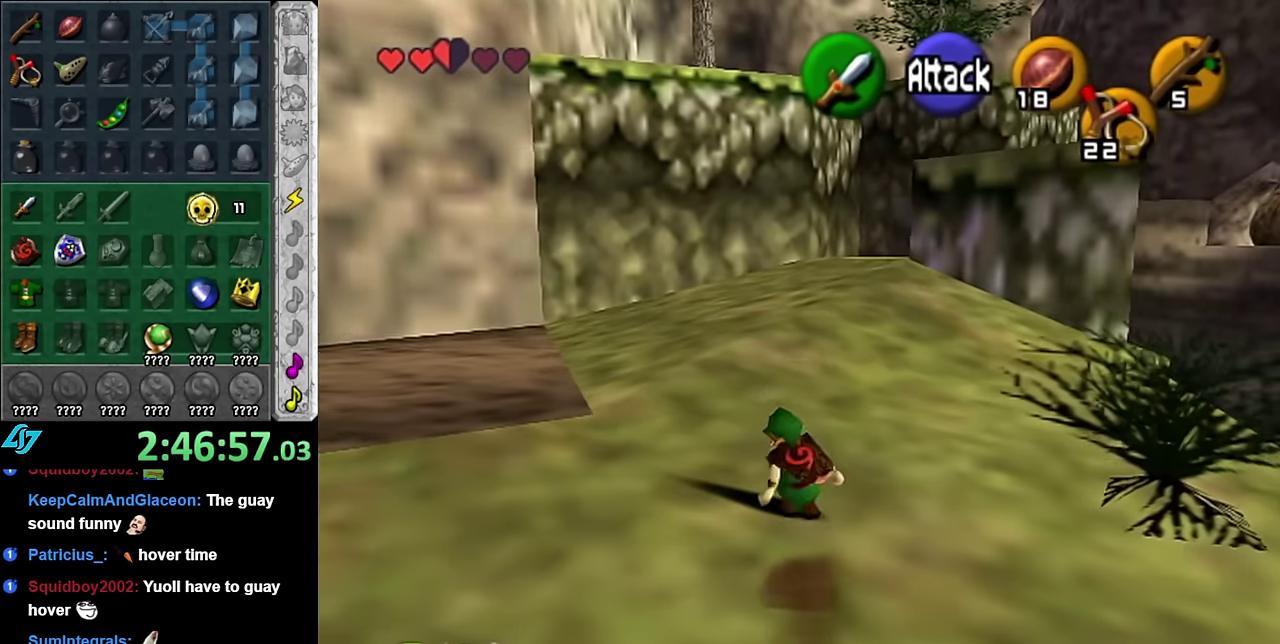
{"buttons": [], "left_stick": "up", "right_stick": "center", "events": [[50, "A", "up"]]}
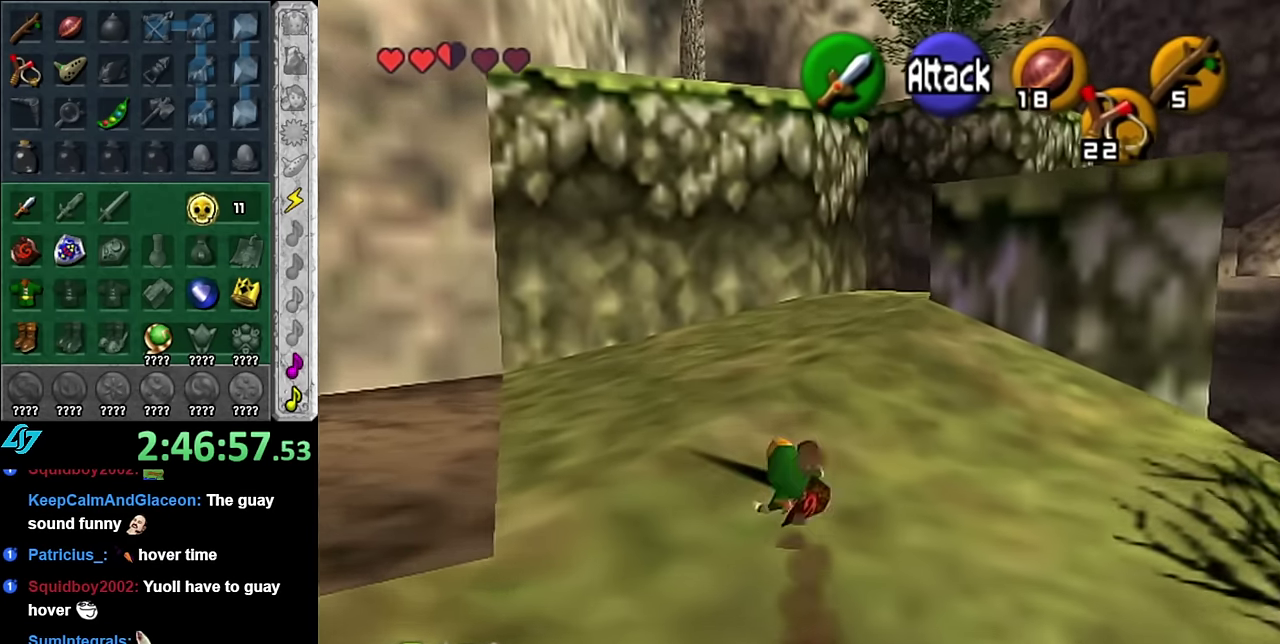
{"buttons": [], "left_stick": "up", "right_stick": "center", "events": [[200, "A", "down"], [334, "A", "up"]]}
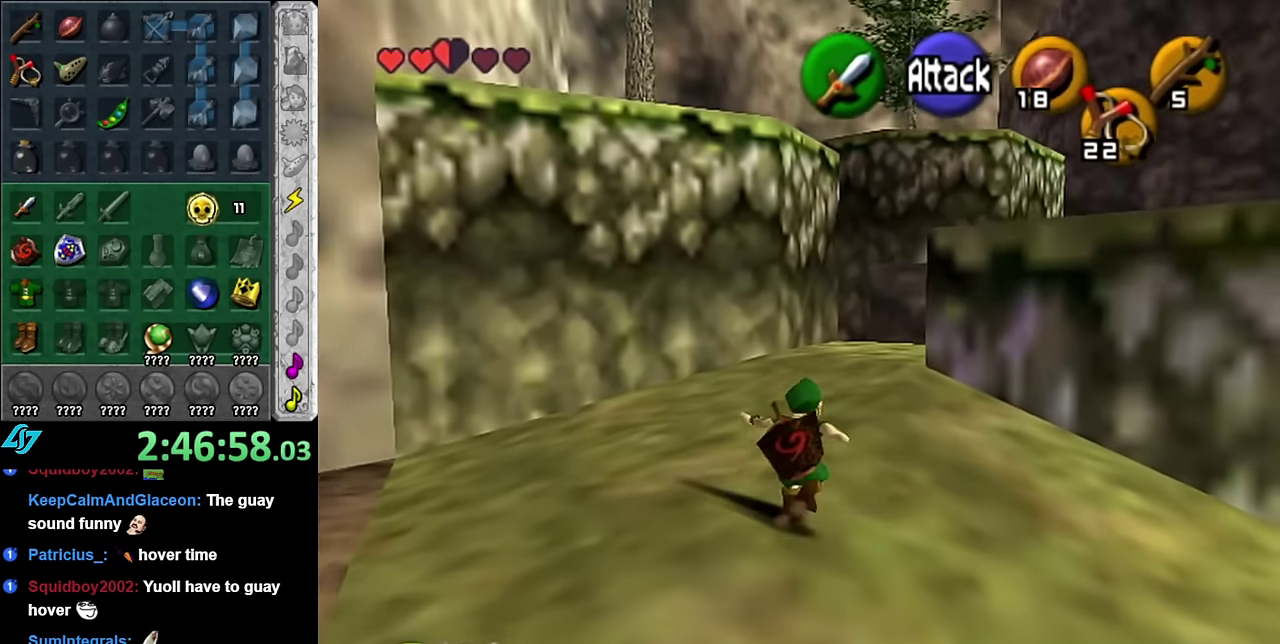
{"buttons": [], "left_stick": "right", "right_stick": "center", "events": [[234, "left_stick", "up-right"], [450, "left_stick", "right"]]}
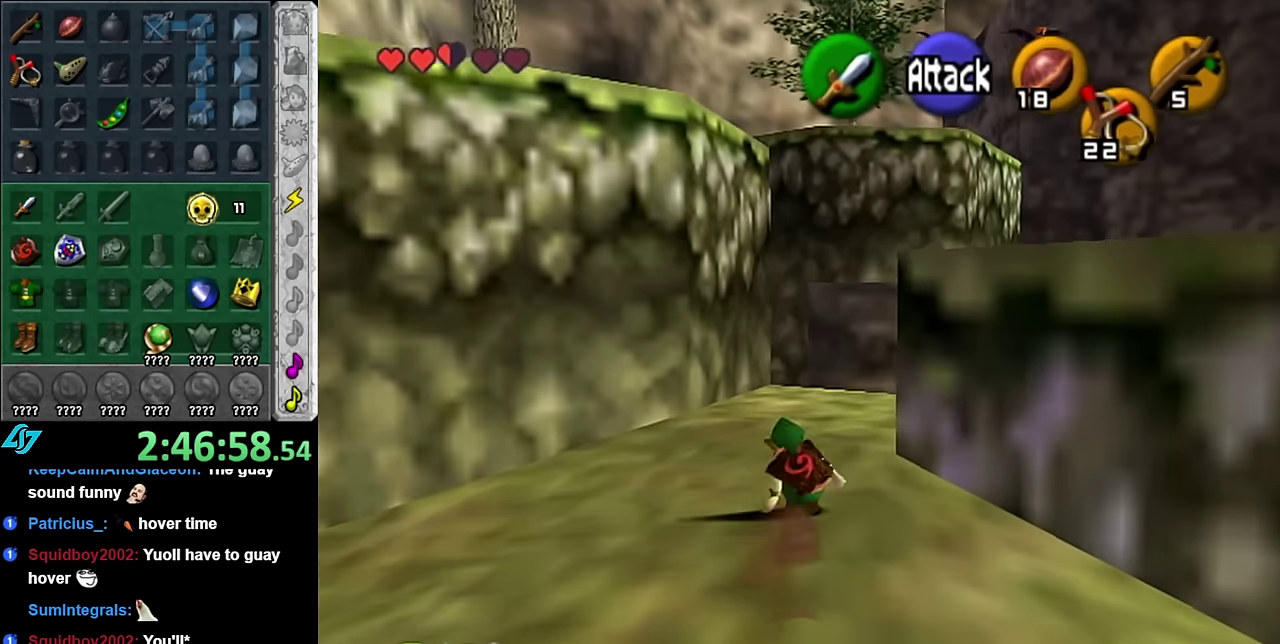
{"buttons": [], "left_stick": "up", "right_stick": "center", "events": [[100, "left_stick", "up-right"], [167, "left_stick", "up"], [334, "A", "down"], [484, "A", "up"]]}
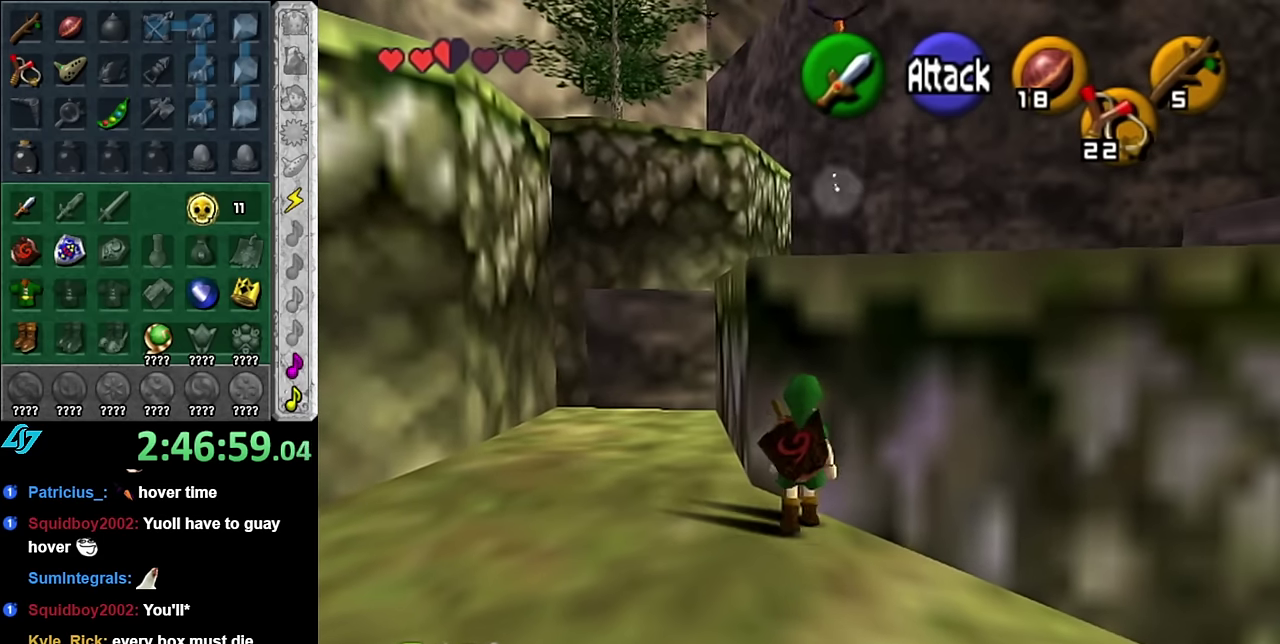
{"buttons": [], "left_stick": "up", "right_stick": "center", "events": []}
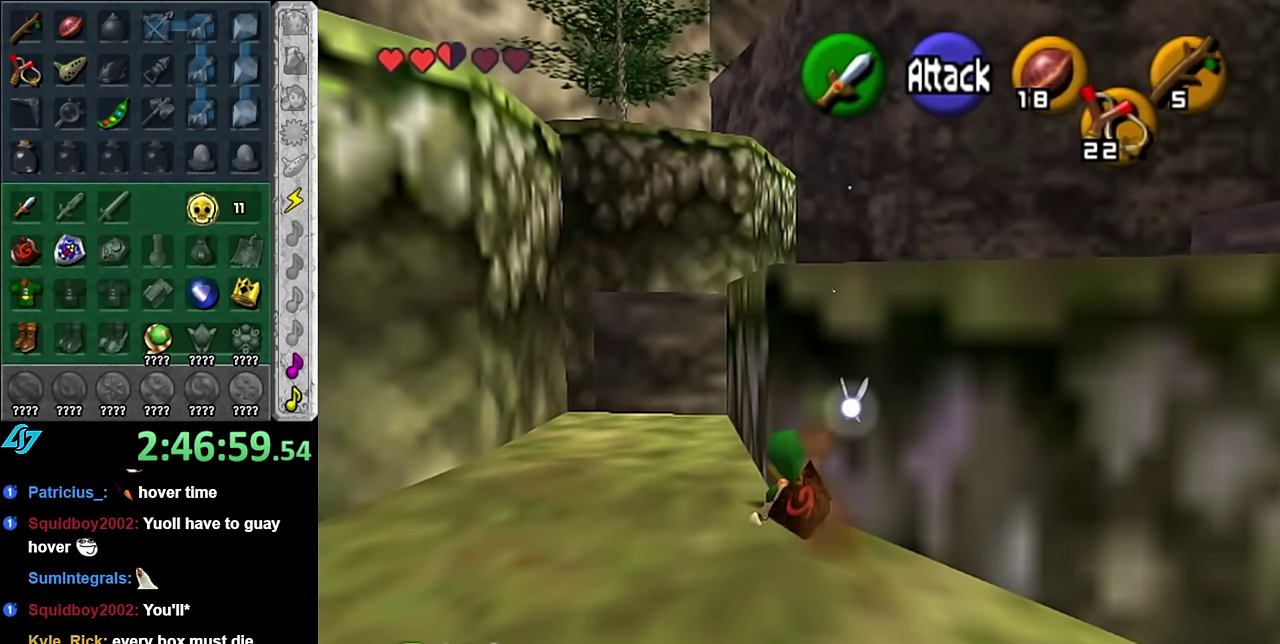
{"buttons": [], "left_stick": "up", "right_stick": "center", "events": [[134, "A", "down"], [267, "A", "up"]]}
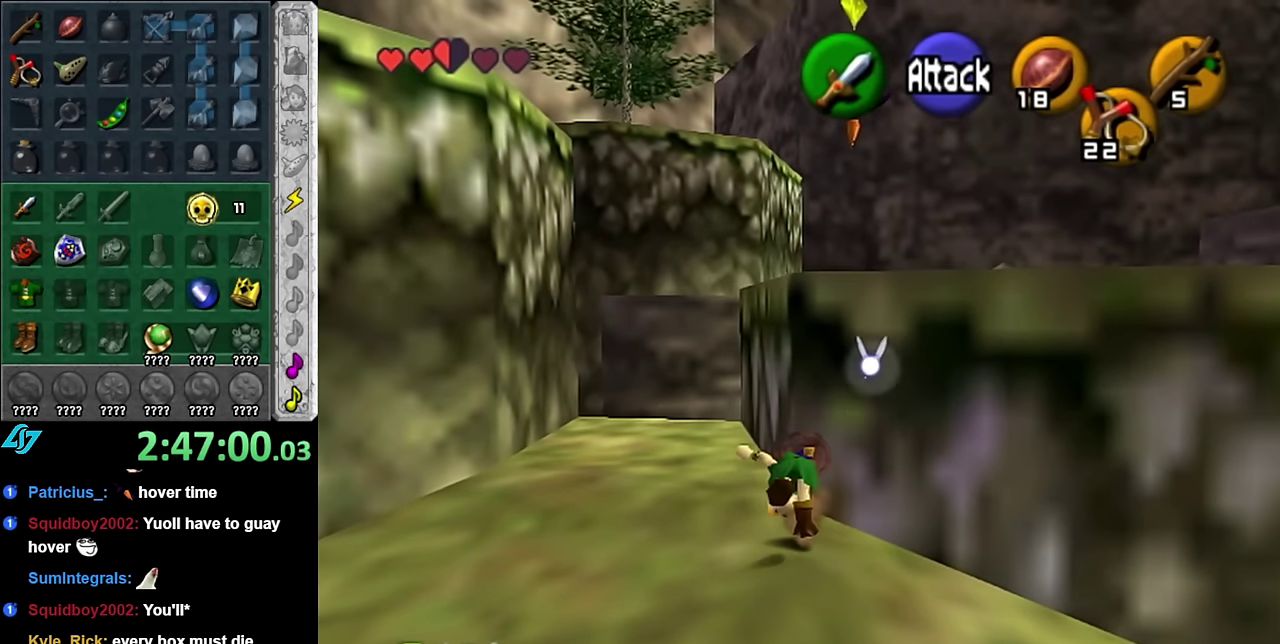
{"buttons": [], "left_stick": "up", "right_stick": "center", "events": [[134, "left_stick", "up-left"], [267, "left_stick", "up"]]}
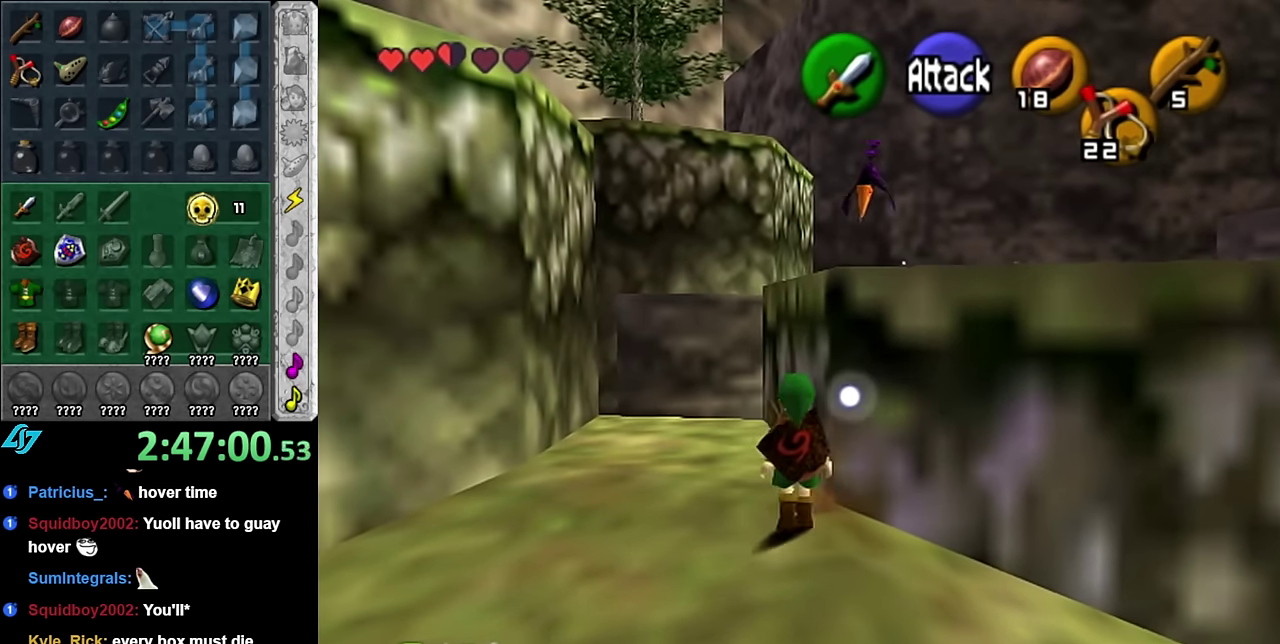
{"buttons": ["B"], "left_stick": "left", "right_stick": "center"}
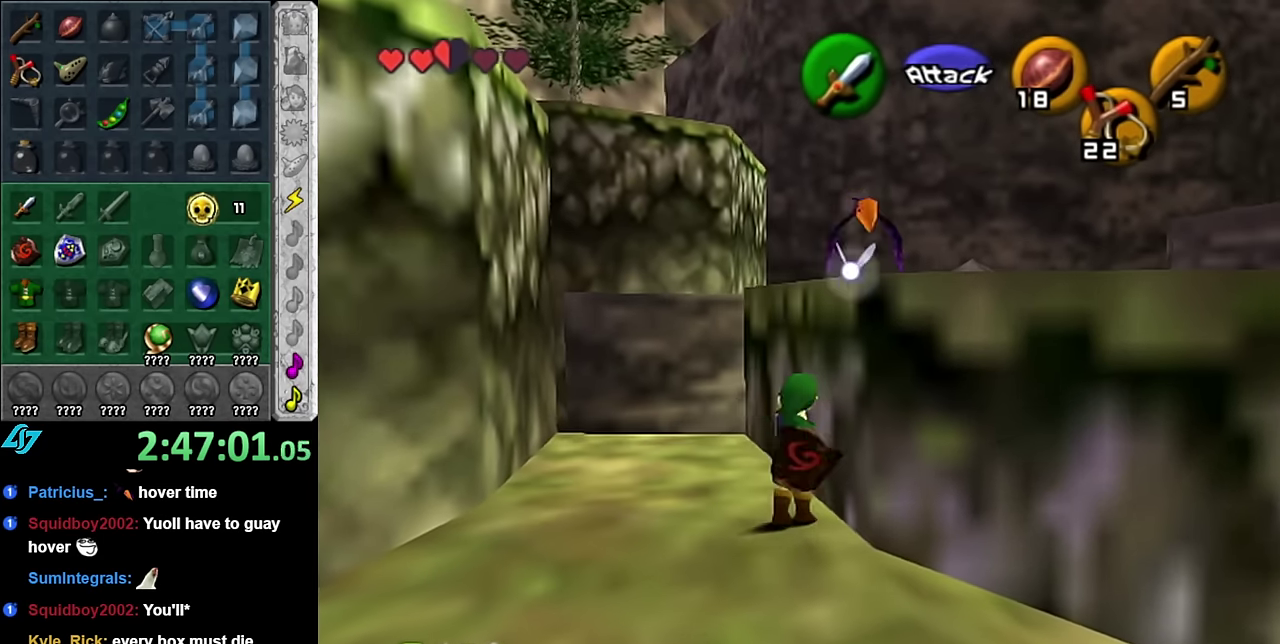
{"buttons": [], "left_stick": "center", "right_stick": "center"}
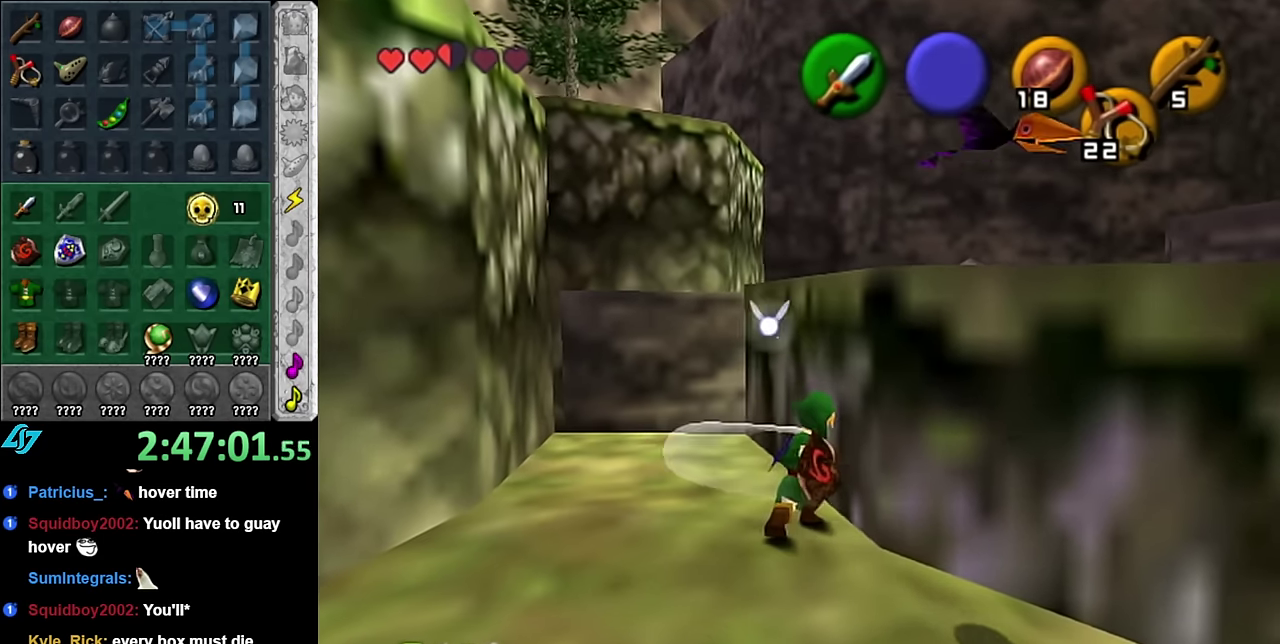
{"buttons": [], "left_stick": "right", "right_stick": "center", "events": [[17, "left_stick", "up-right"], [234, "left_stick", "right"], [334, "A", "down"], [484, "A", "up"]]}
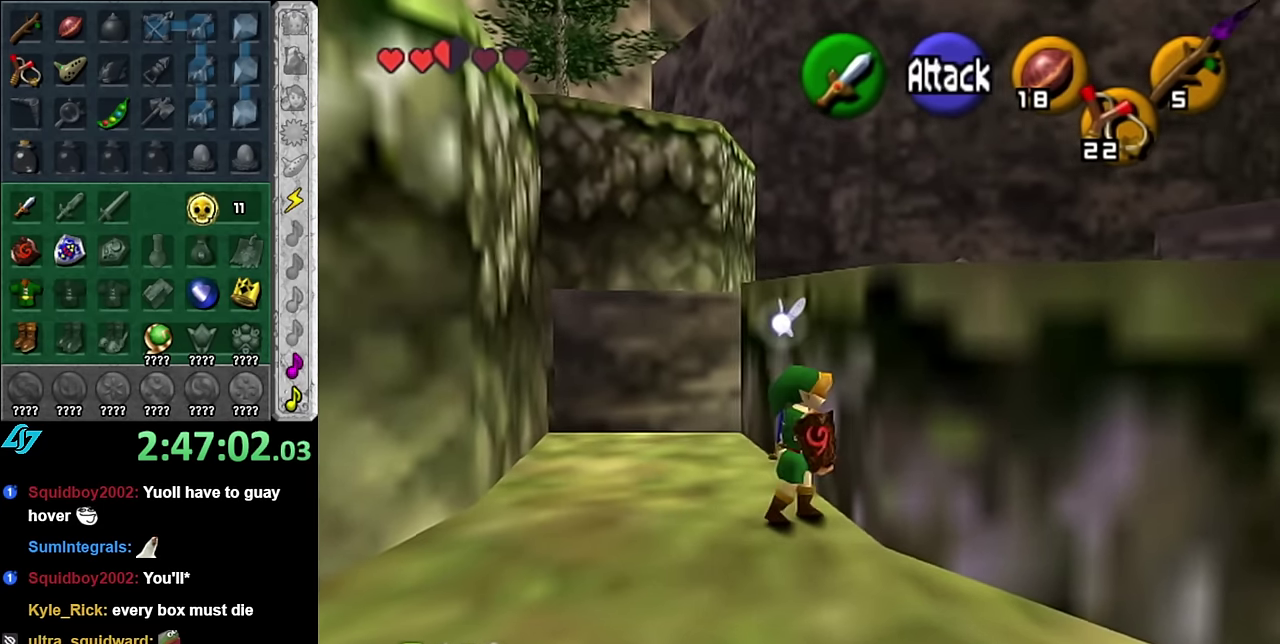
{"buttons": [], "left_stick": "up", "right_stick": "center", "events": [[17, "left_stick", "up-right"], [316, "left_stick", "up"]]}
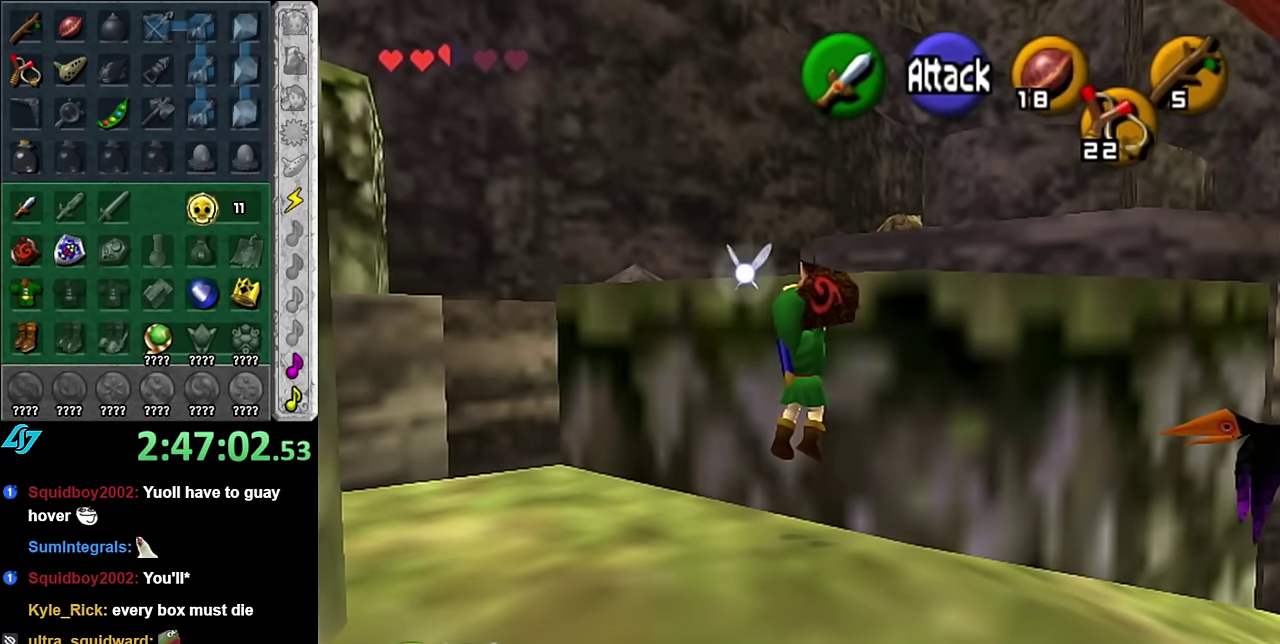
{"buttons": [], "left_stick": "up", "right_stick": "center", "events": []}
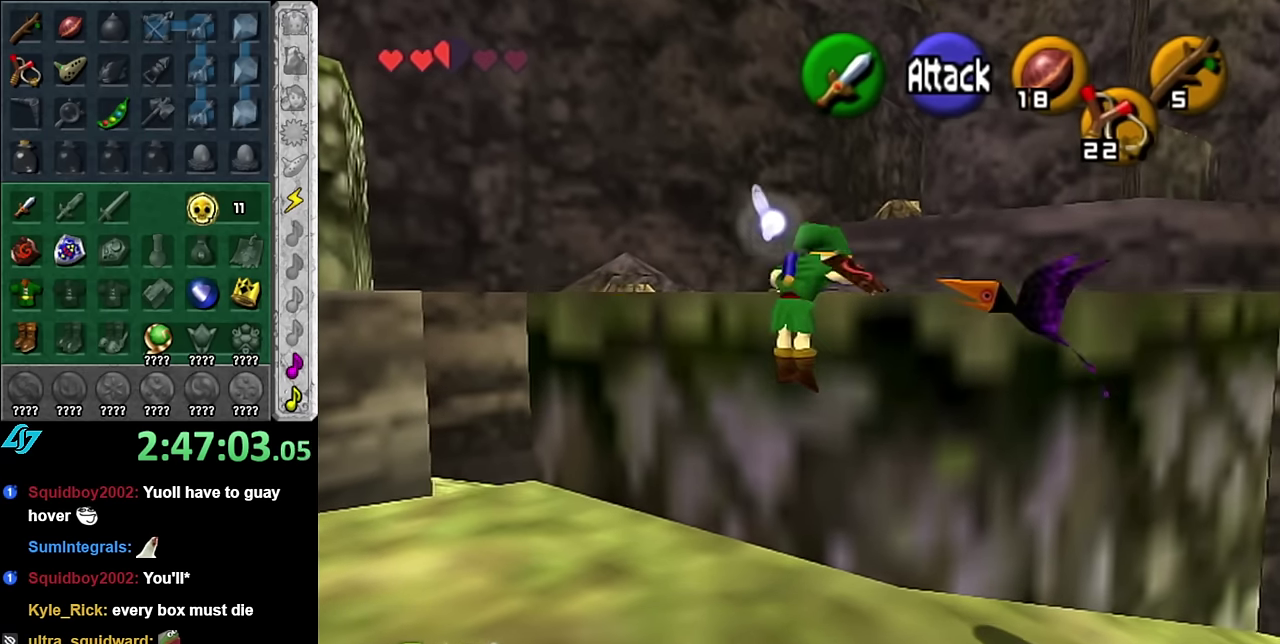
{"buttons": [], "left_stick": "center", "right_stick": "center", "events": [[266, "left_stick", "up-right"], [333, "left_stick", "center"]]}
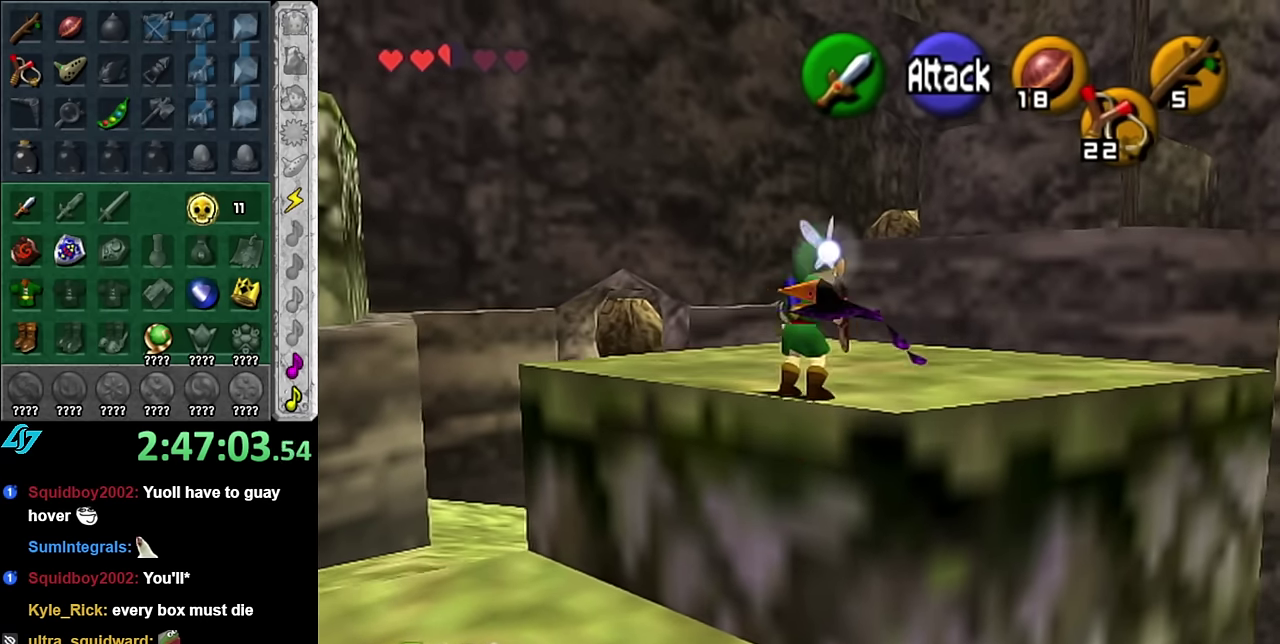
{"buttons": [], "left_stick": "center", "right_stick": "center", "events": [[50, "left_stick", "up-right"], [383, "left_stick", "up"], [483, "left_stick", "center"]]}
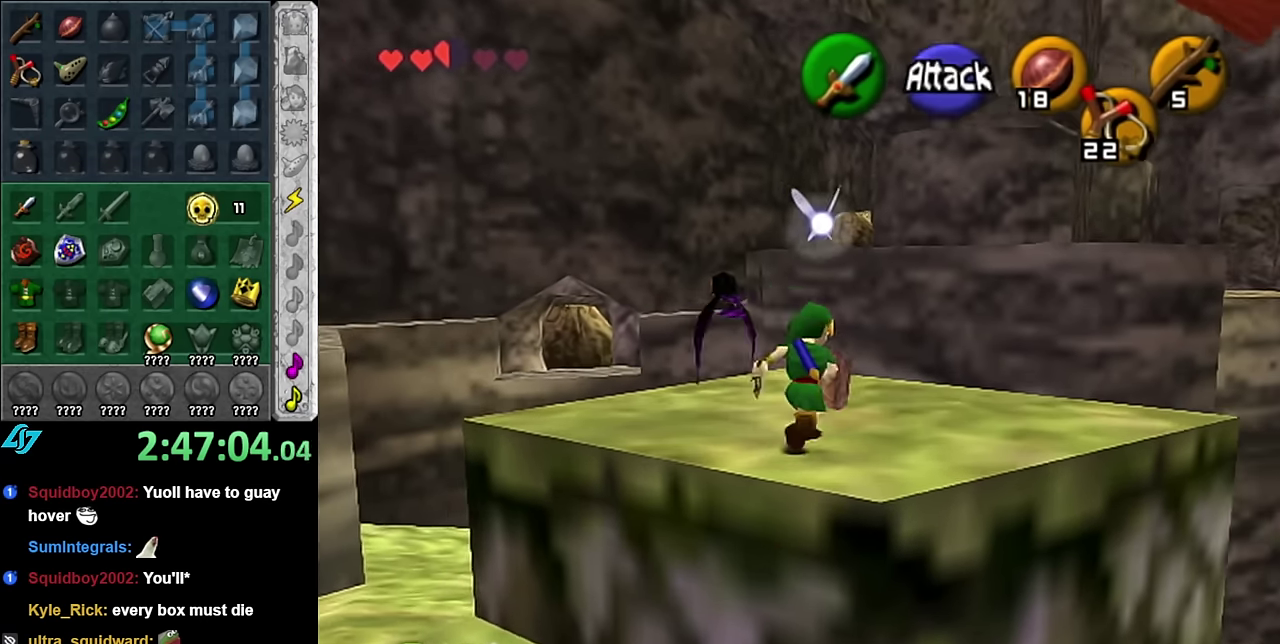
{"buttons": [], "left_stick": "center", "right_stick": "center", "events": [[100, "left_stick", "down-left"], [233, "B", "down"], [316, "left_stick", "left"], [416, "B", "up"], [483, "left_stick", "center"]]}
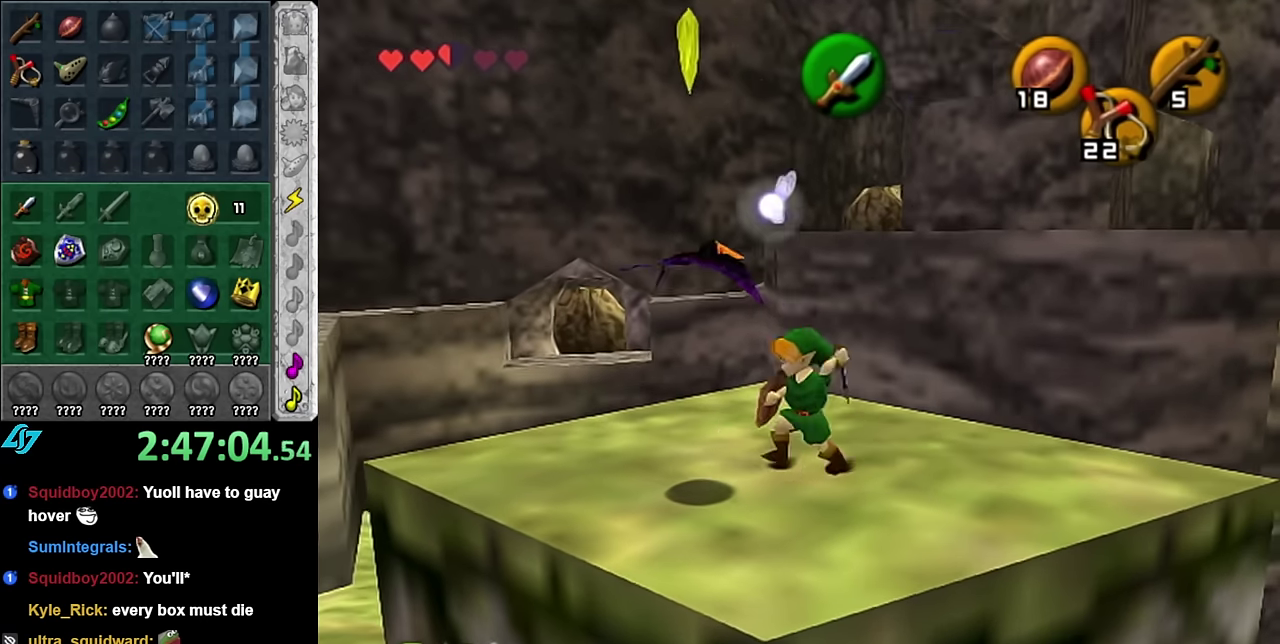
{"buttons": ["L1"], "left_stick": "center", "right_stick": "center", "events": [[483, "L1", "down"]]}
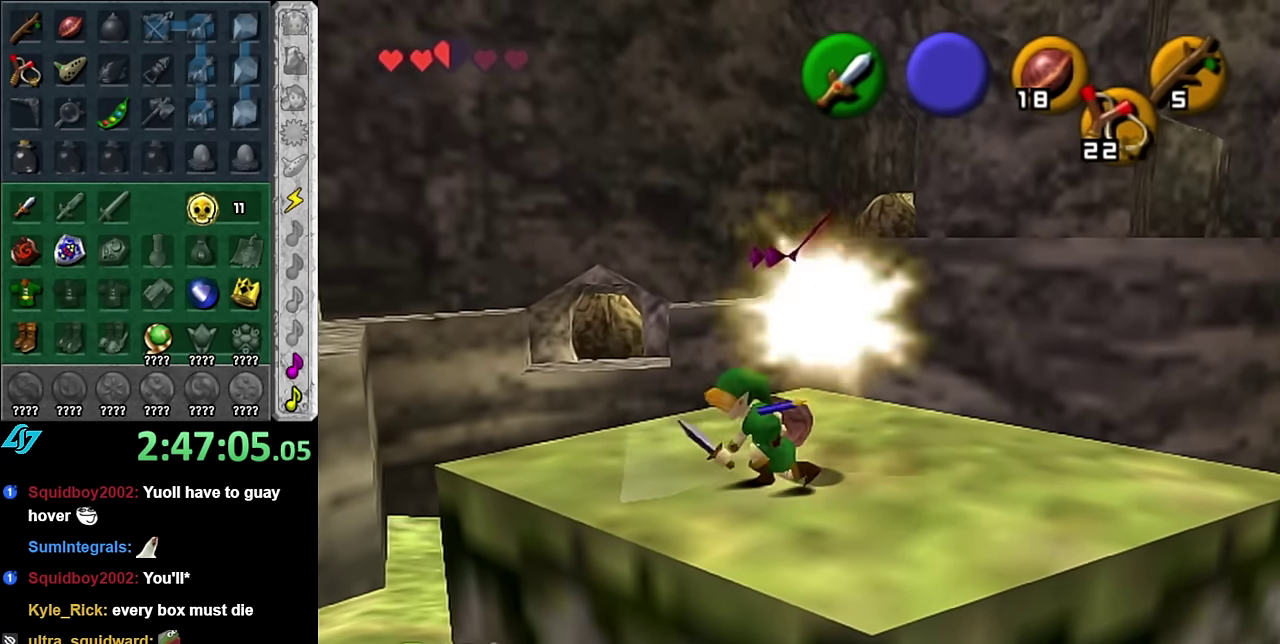
{"buttons": [], "left_stick": "center", "right_stick": "center", "events": [[233, "L1", "up"]]}
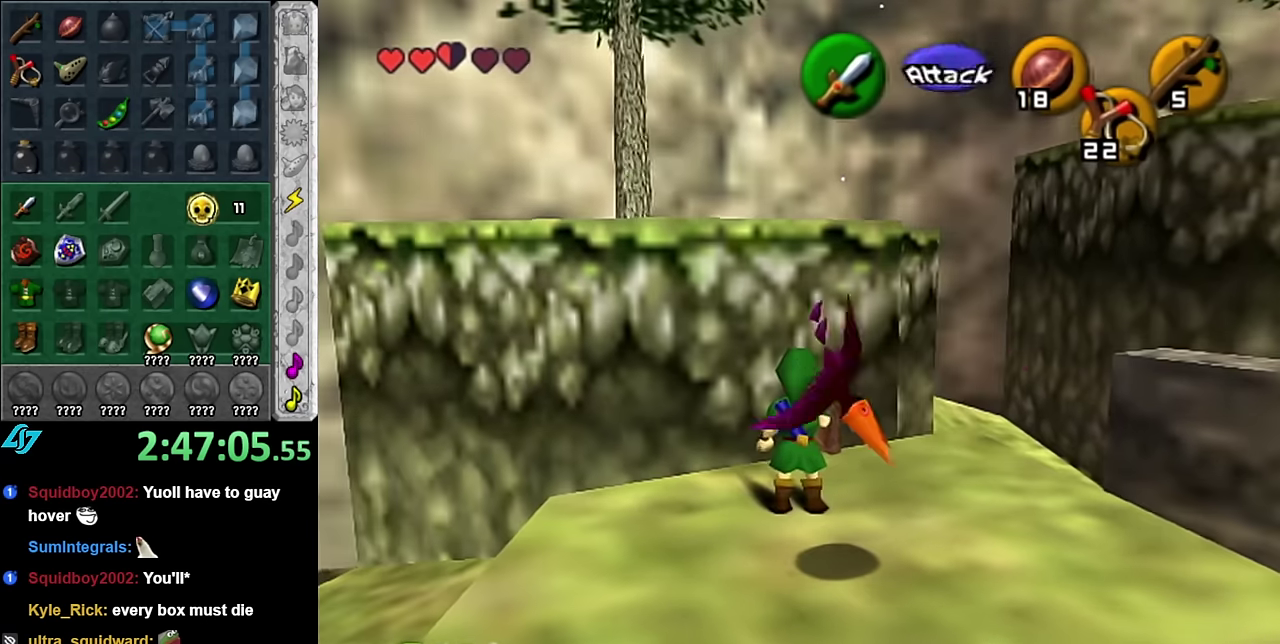
{"buttons": ["A"], "left_stick": "up-left", "right_stick": "center", "events": [[166, "left_stick", "up-left"], [266, "A", "down"]]}
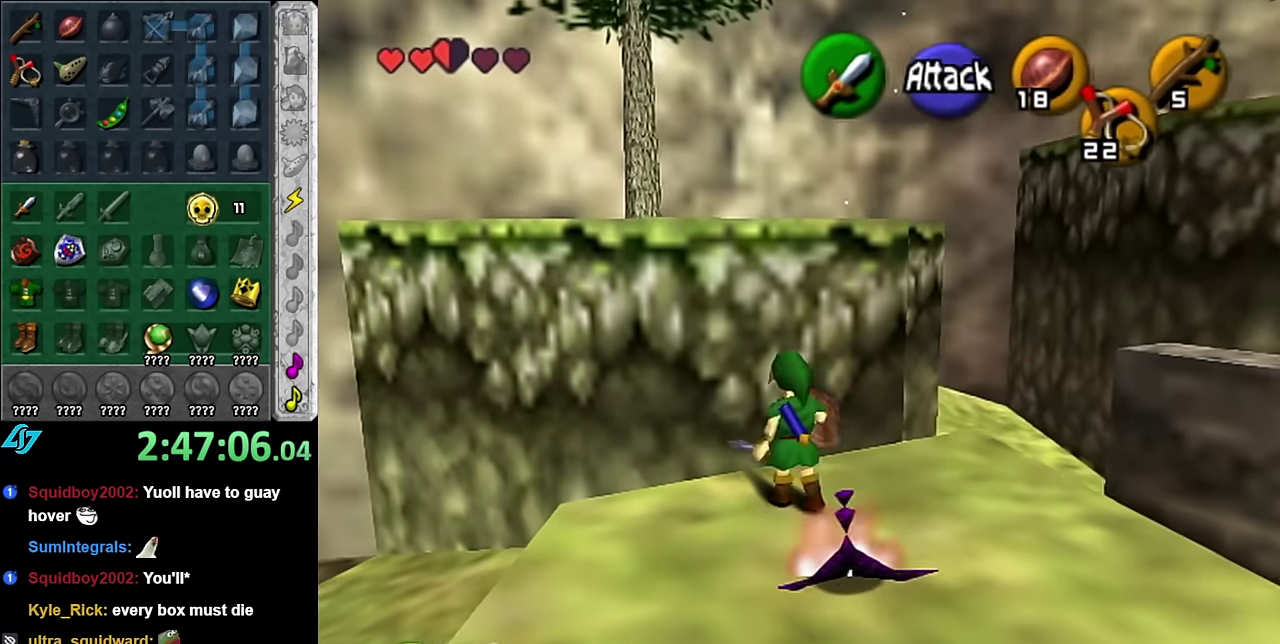
{"buttons": ["A"], "left_stick": "up", "right_stick": "center", "events": [[50, "left_stick", "up"]]}
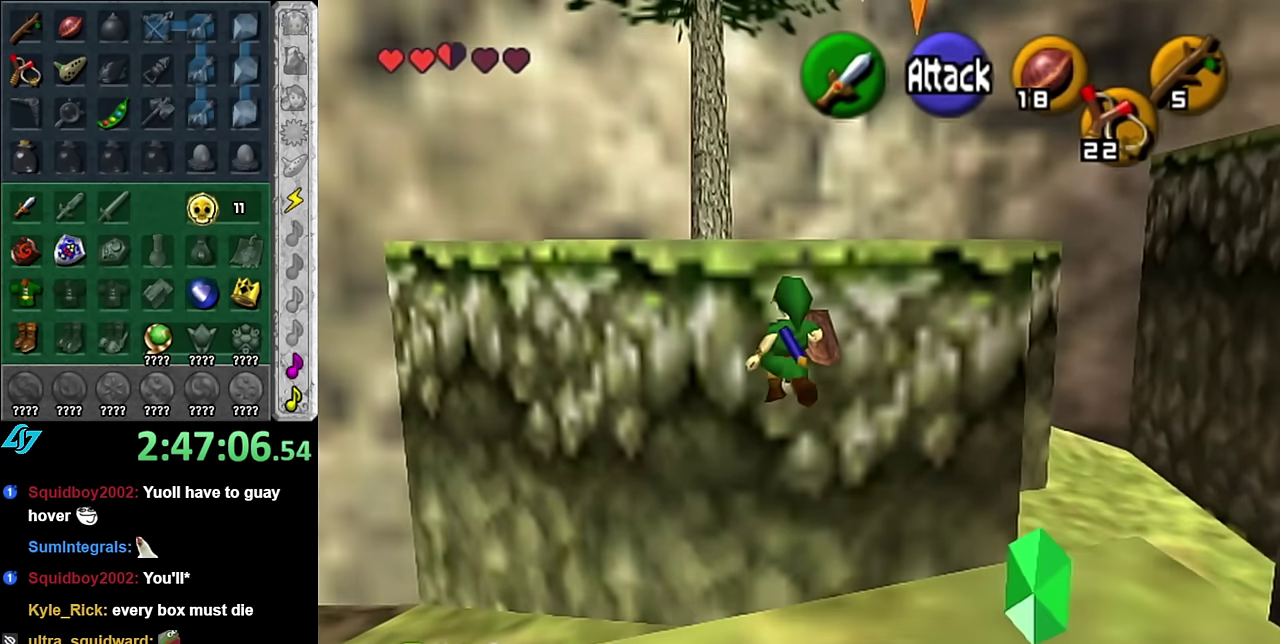
{"buttons": ["A"], "left_stick": "up", "right_stick": "center", "events": []}
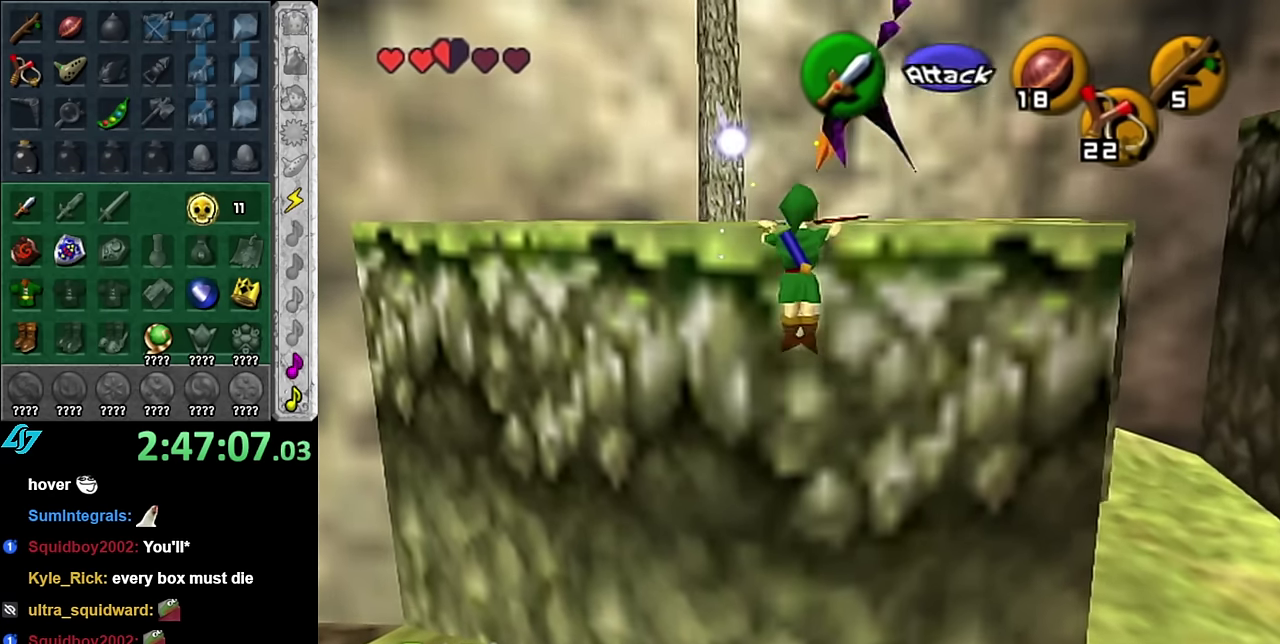
{"buttons": [], "left_stick": "up", "right_stick": "center", "events": [[100, "A", "up"]]}
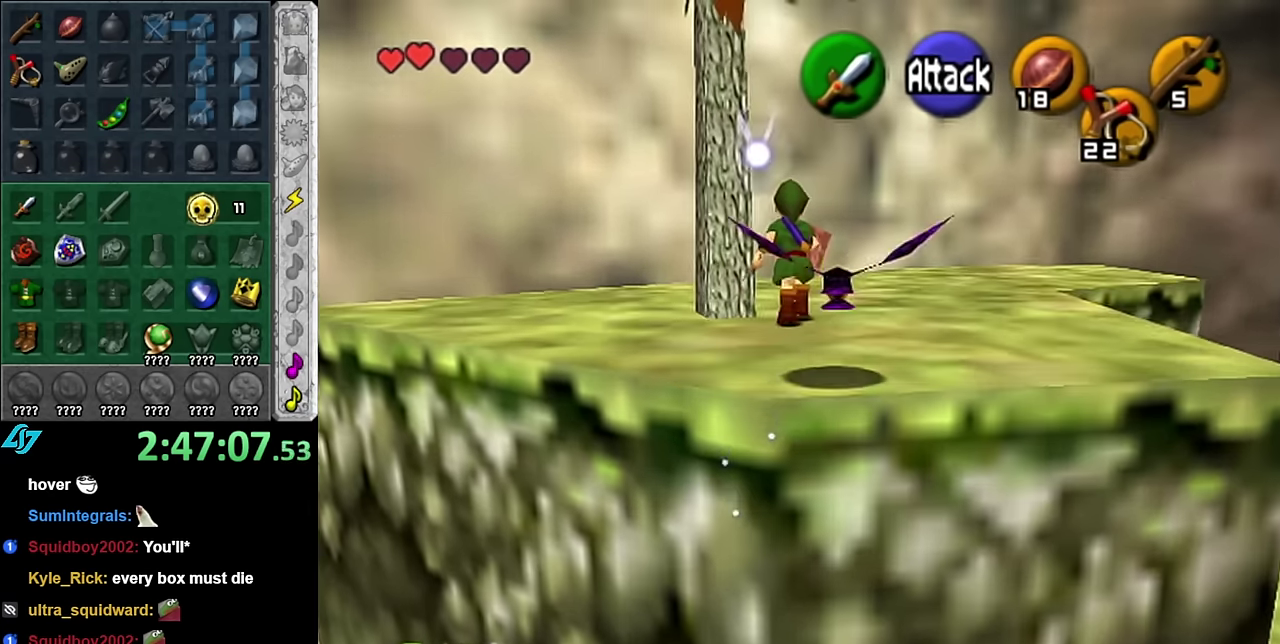
{"buttons": [], "left_stick": "down", "right_stick": "center", "events": [[133, "left_stick", "center"], [233, "left_stick", "down-right"], [333, "B", "down"], [450, "B", "up"], [450, "left_stick", "down"]]}